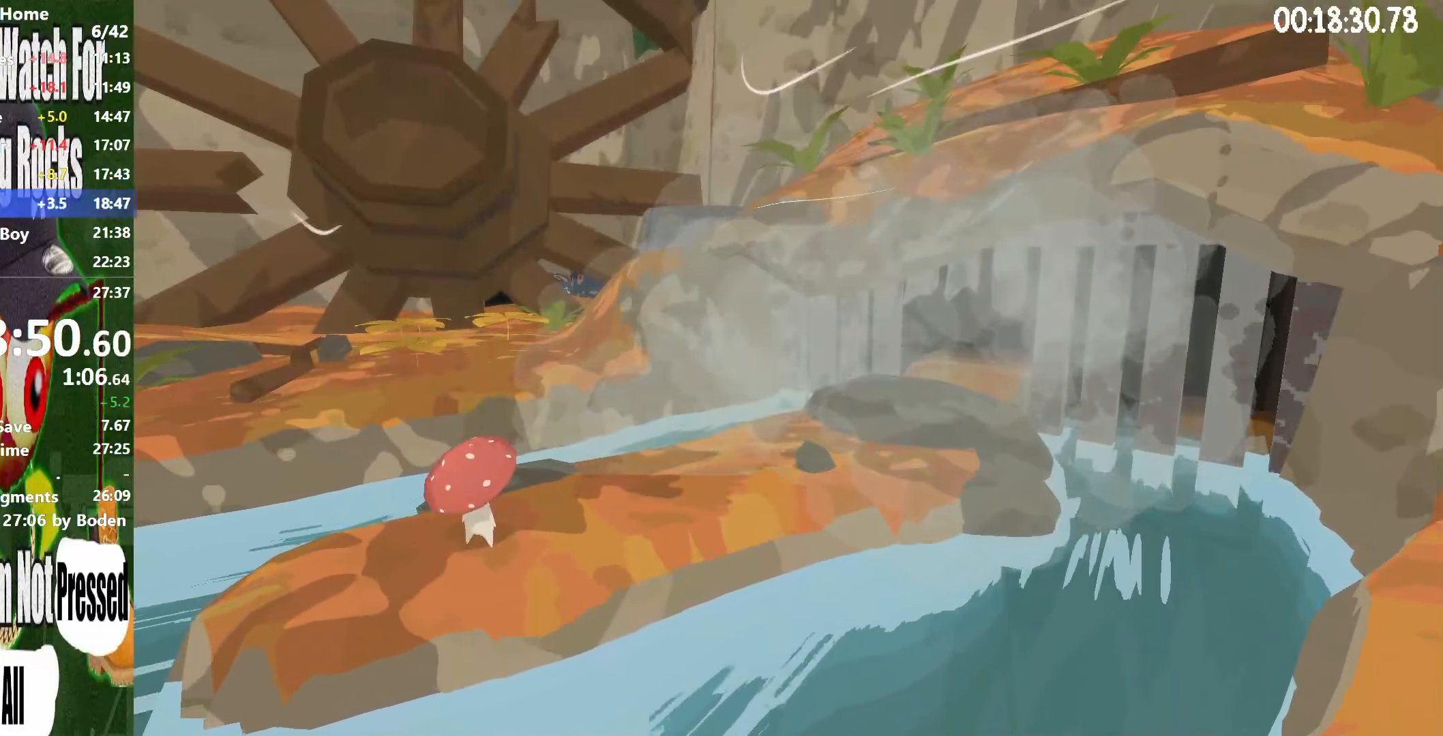
Gameplay with a controller (Xbox layout); each line is a JSON object with the inputs held at the frame after it. "button_events" lists button changes between this image and that frame as [ms after this image, input, new state], when the widget could be followed in between (sticks are given only as held states). Not read: L3 R3.
{"buttons": ["A"], "left_stick": "center", "right_stick": "center", "button_events": [[84, "A", "down"], [167, "A", "up"], [267, "A", "down"], [334, "A", "up"], [417, "A", "down"]]}
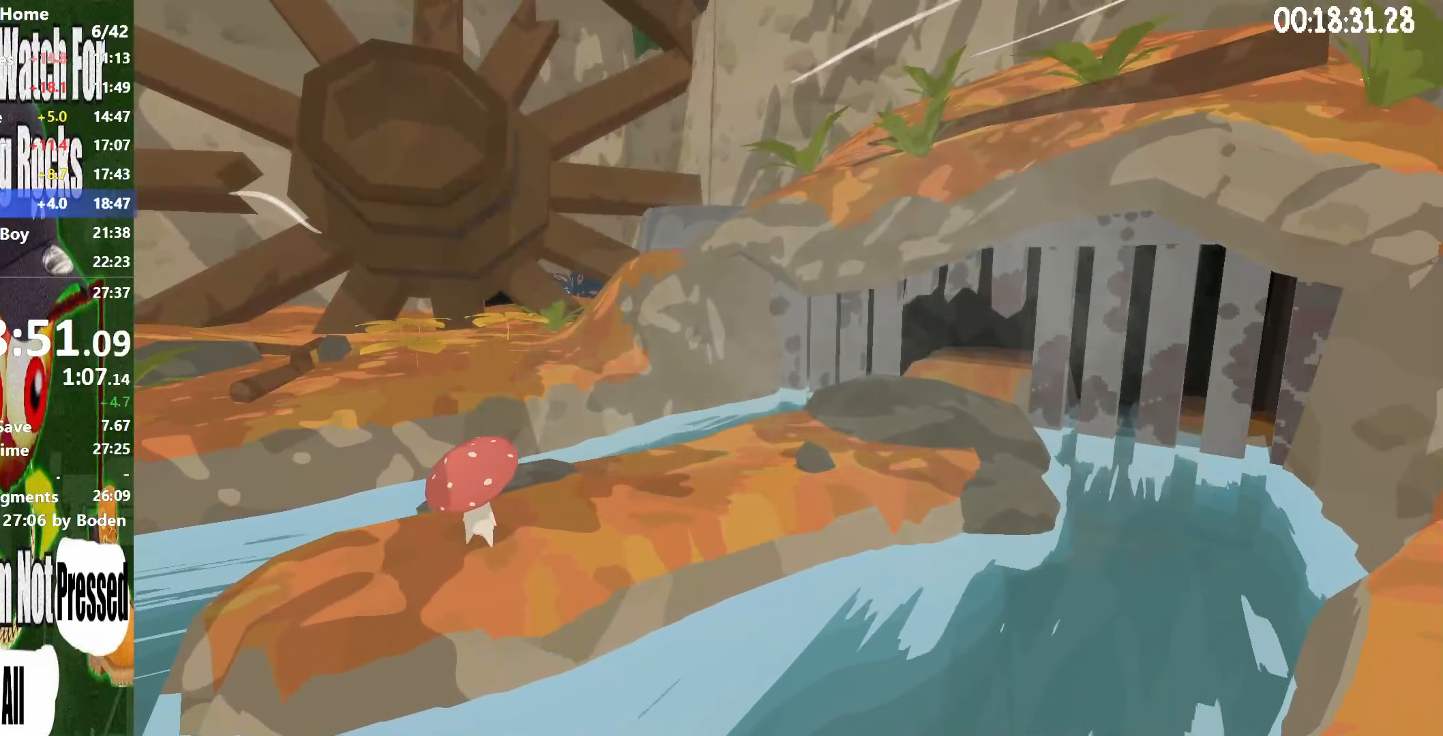
{"buttons": ["A"], "left_stick": "center", "right_stick": "center", "button_events": [[34, "A", "up"], [100, "A", "down"], [200, "A", "up"], [267, "A", "down"], [384, "A", "up"], [450, "A", "down"]]}
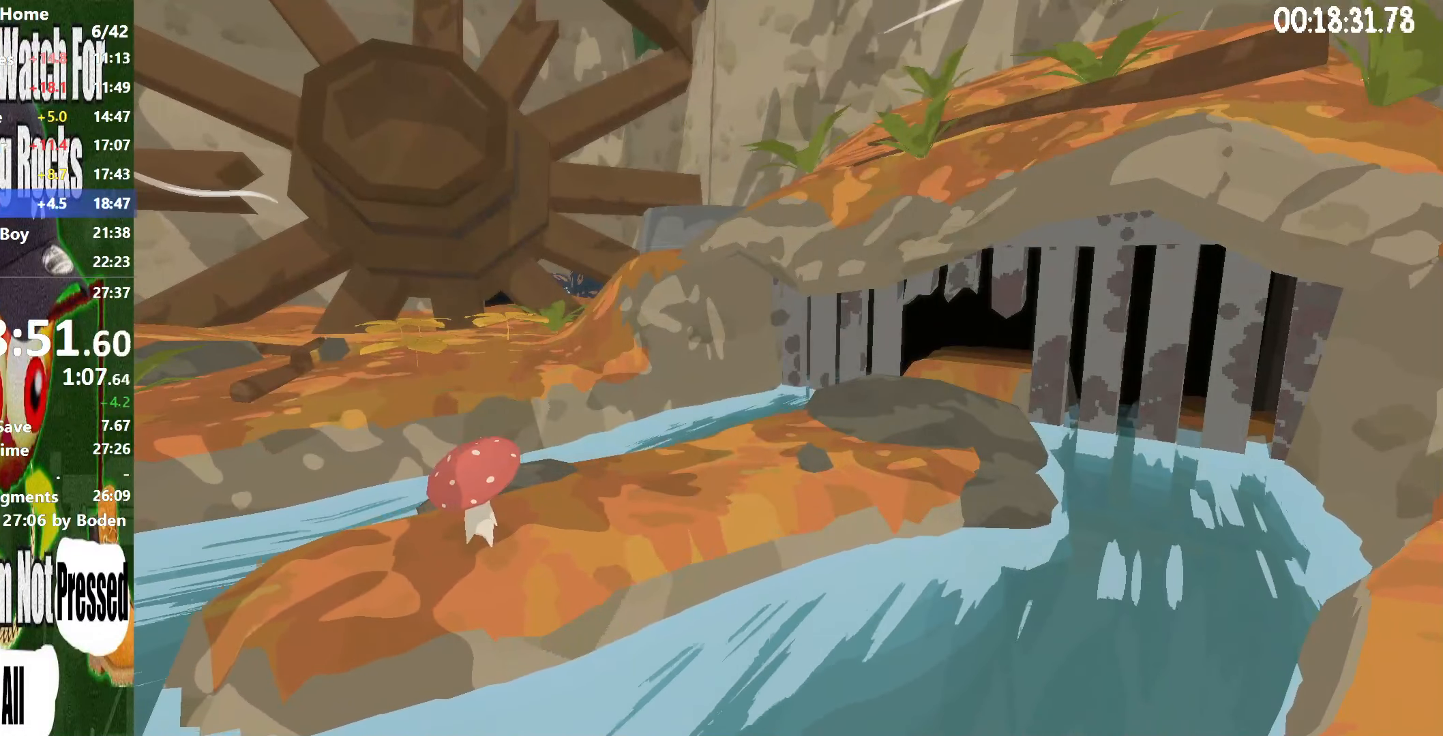
{"buttons": ["A"], "left_stick": "center", "right_stick": "center", "button_events": [[34, "A", "up"], [117, "A", "down"], [217, "A", "up"], [284, "A", "down"], [400, "A", "up"], [484, "A", "down"]]}
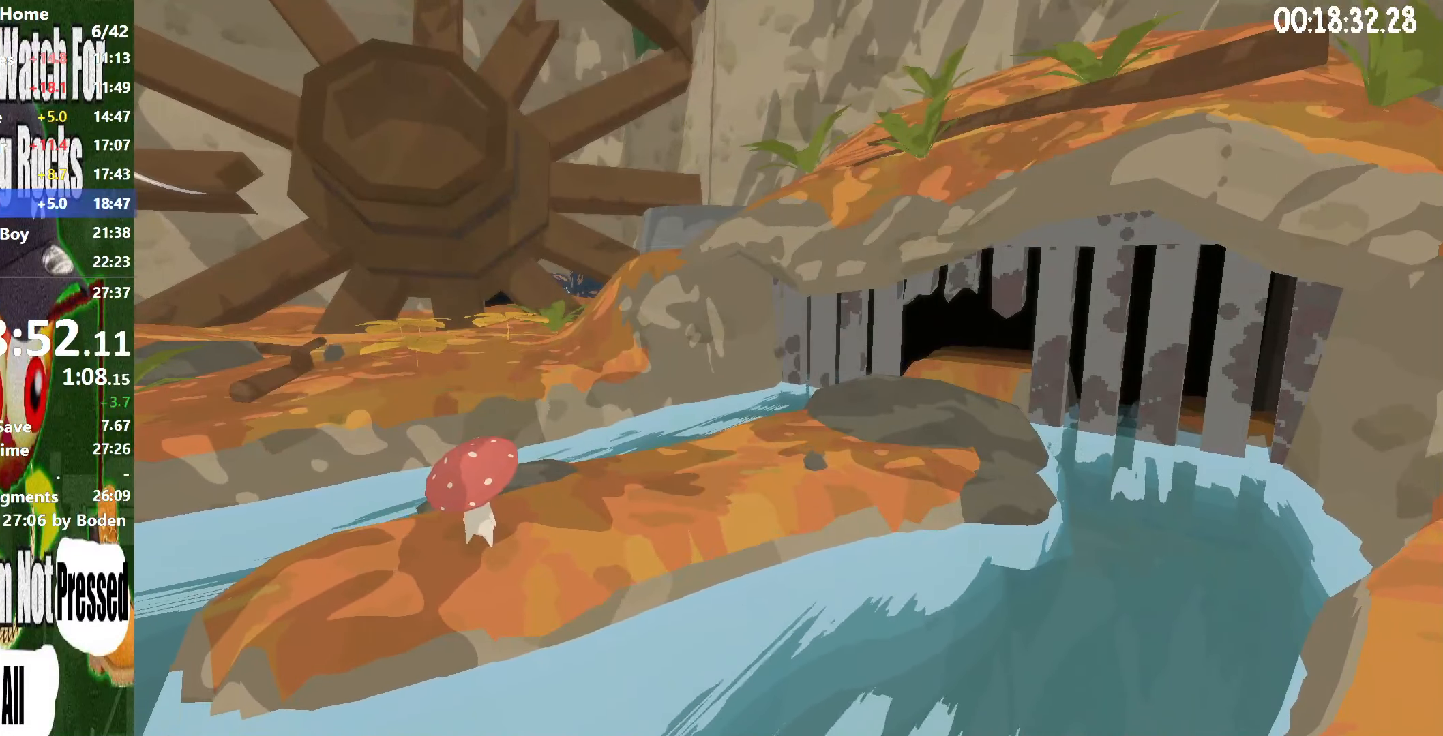
{"buttons": [], "left_stick": "center", "right_stick": "center", "button_events": [[100, "A", "up"], [167, "A", "down"], [284, "A", "up"], [367, "A", "down"], [484, "A", "up"]]}
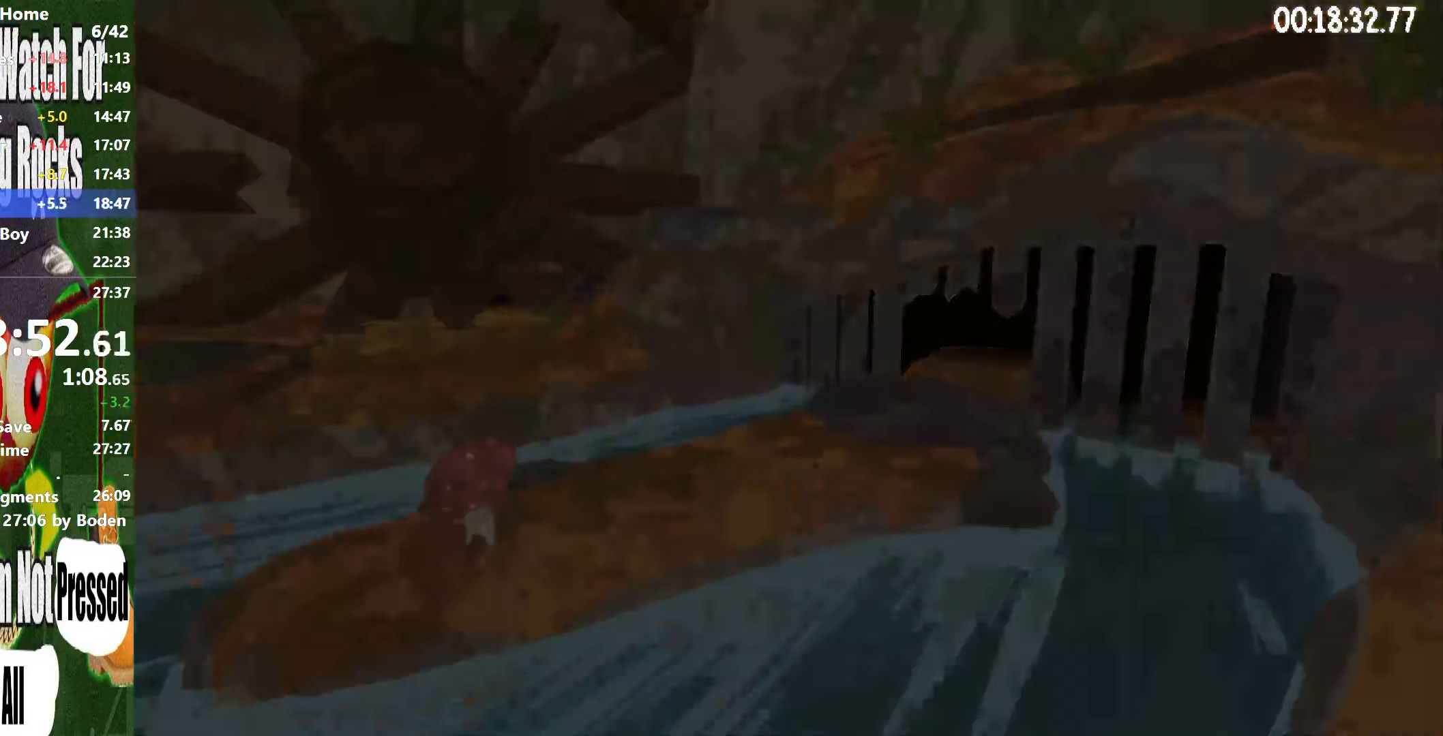
{"buttons": ["X"], "left_stick": "center", "right_stick": "center", "button_events": [[234, "X", "down"], [367, "X", "up"], [450, "X", "down"]]}
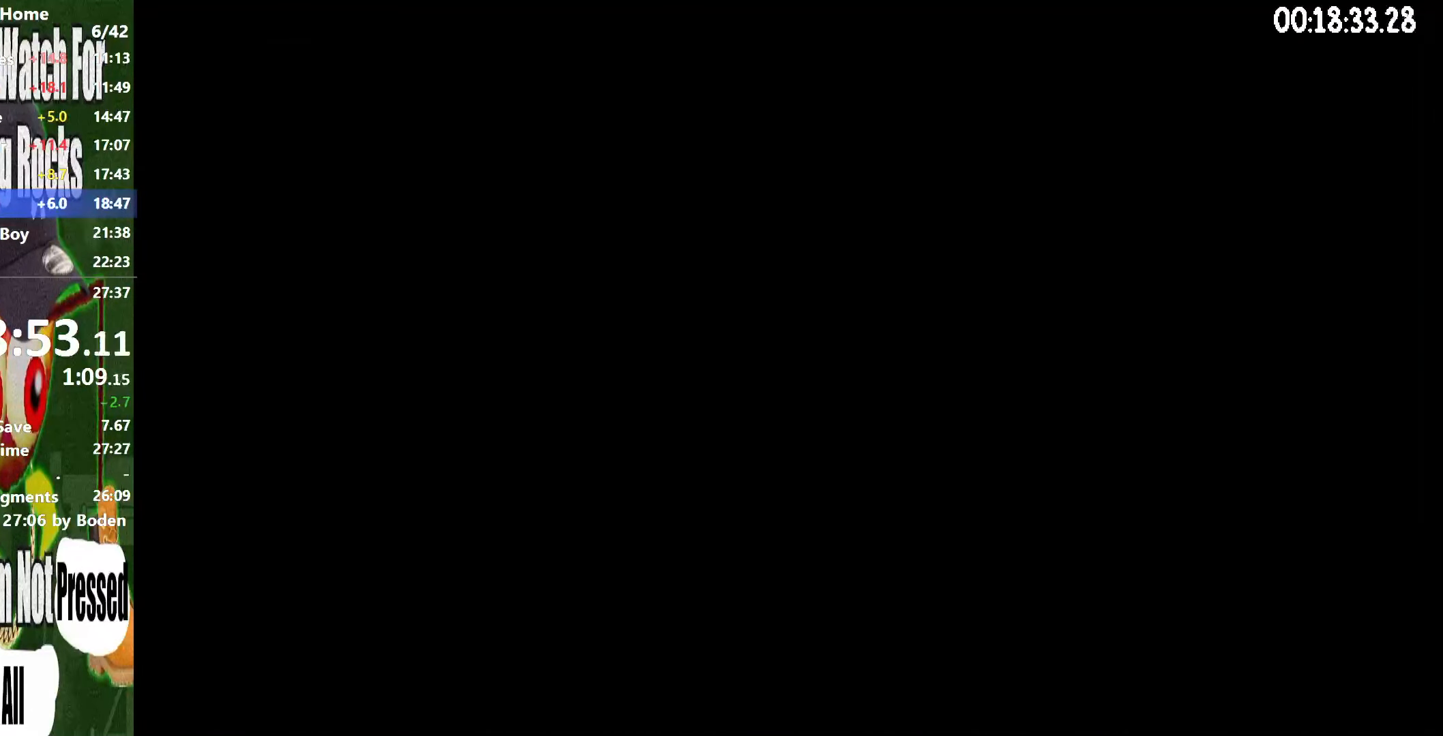
{"buttons": ["X"], "left_stick": "center", "right_stick": "center", "button_events": [[50, "X", "up"], [134, "X", "down"], [234, "X", "up"], [317, "X", "down"]]}
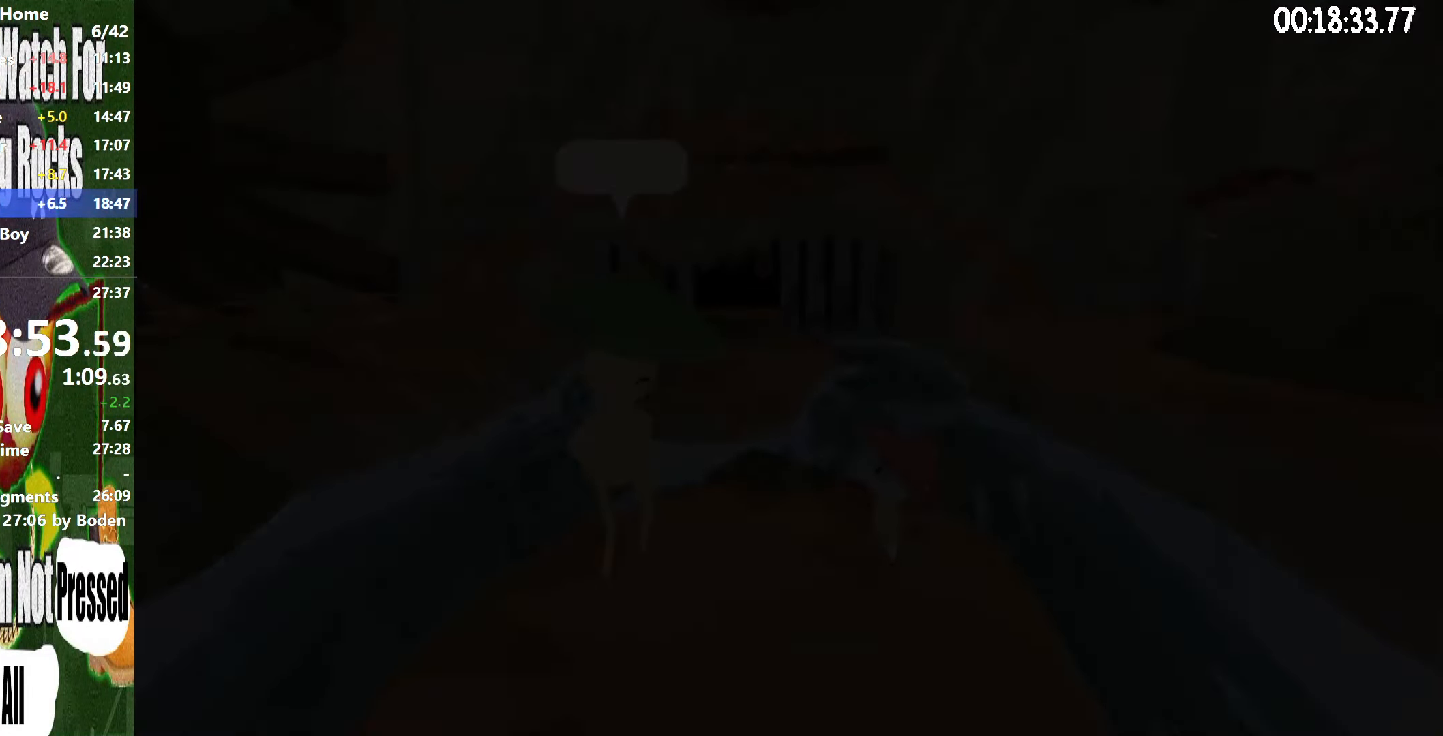
{"buttons": ["X"], "left_stick": "up", "right_stick": "center", "button_events": [[50, "X", "up"], [134, "X", "down"], [217, "X", "up"], [300, "X", "down"], [384, "X", "up"], [467, "X", "down"]]}
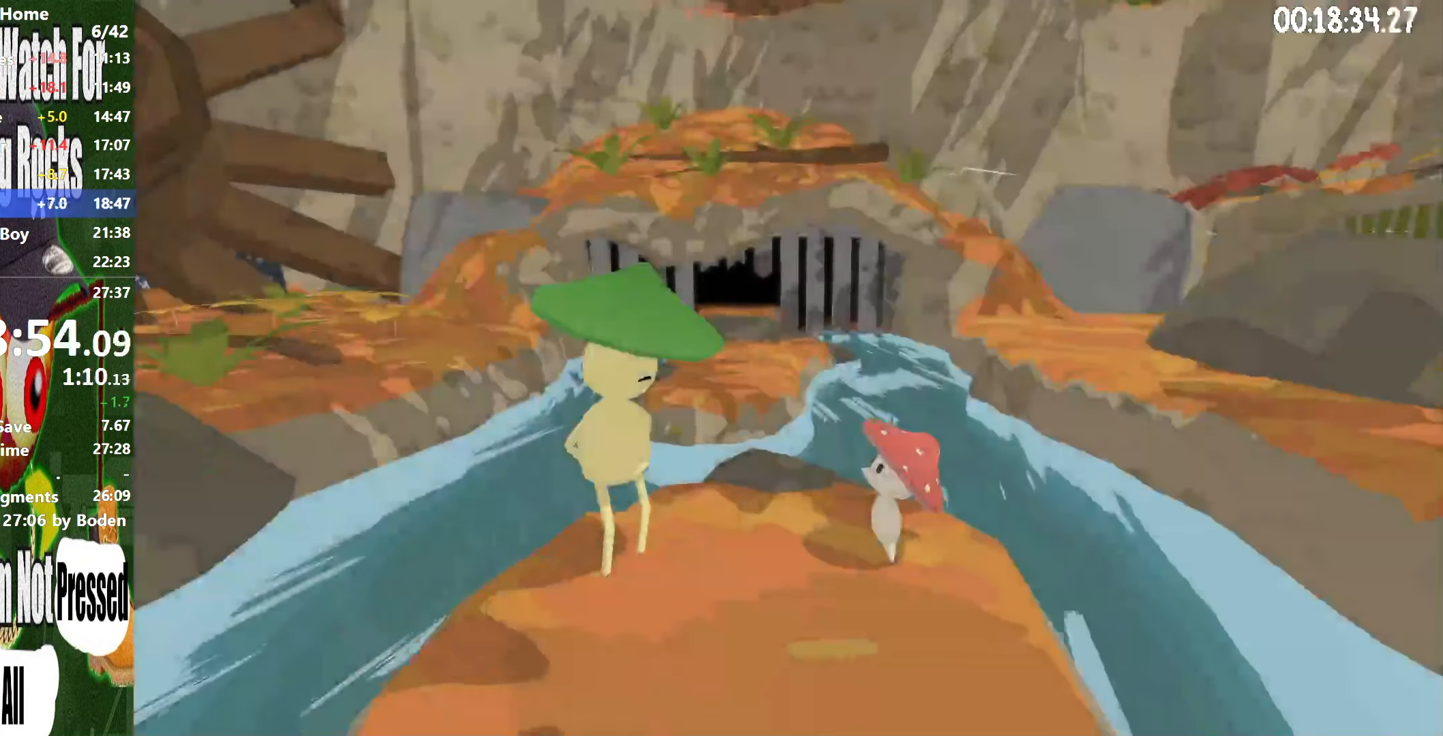
{"buttons": ["R2"], "left_stick": "up", "right_stick": "center", "button_events": [[50, "X", "up"], [250, "R2", "down"]]}
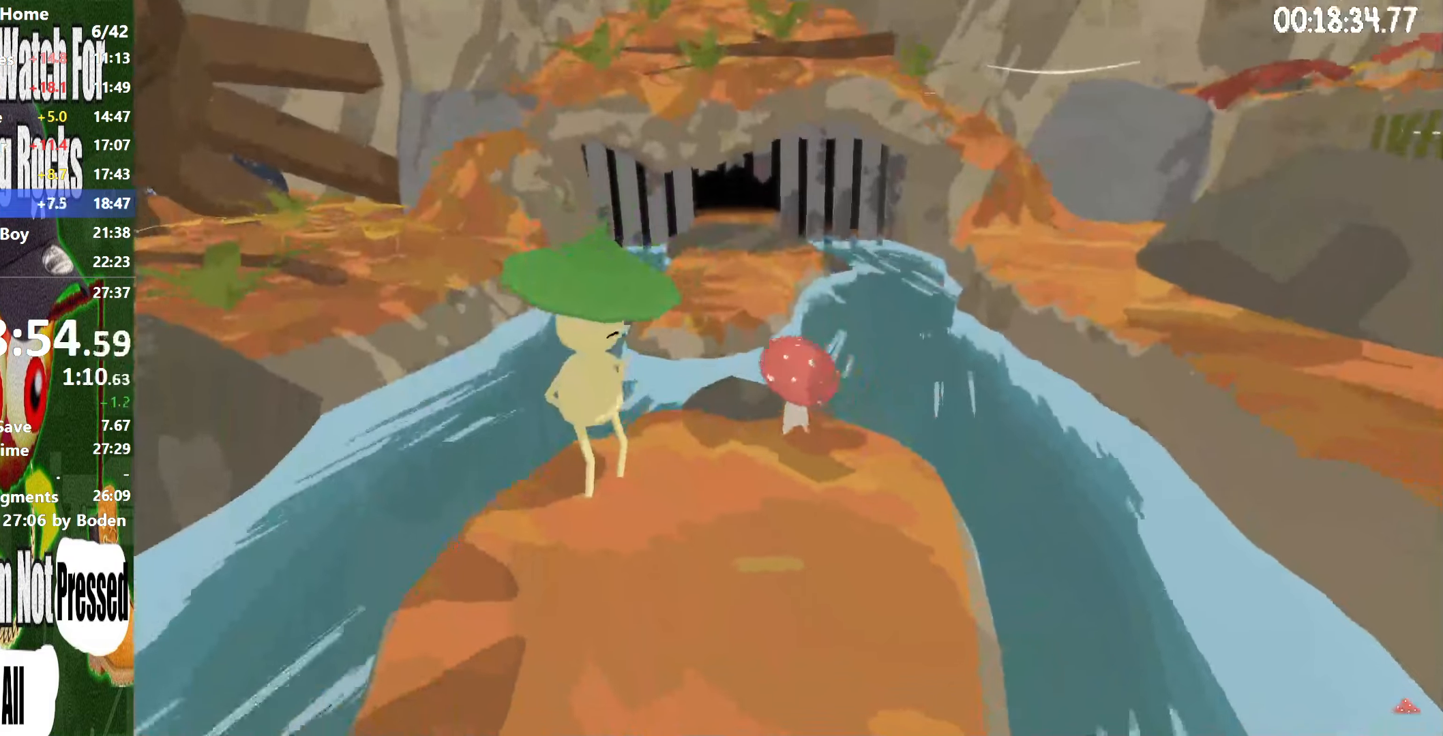
{"buttons": ["R2"], "left_stick": "up", "right_stick": "center", "button_events": [[183, "A", "down"], [366, "A", "up"]]}
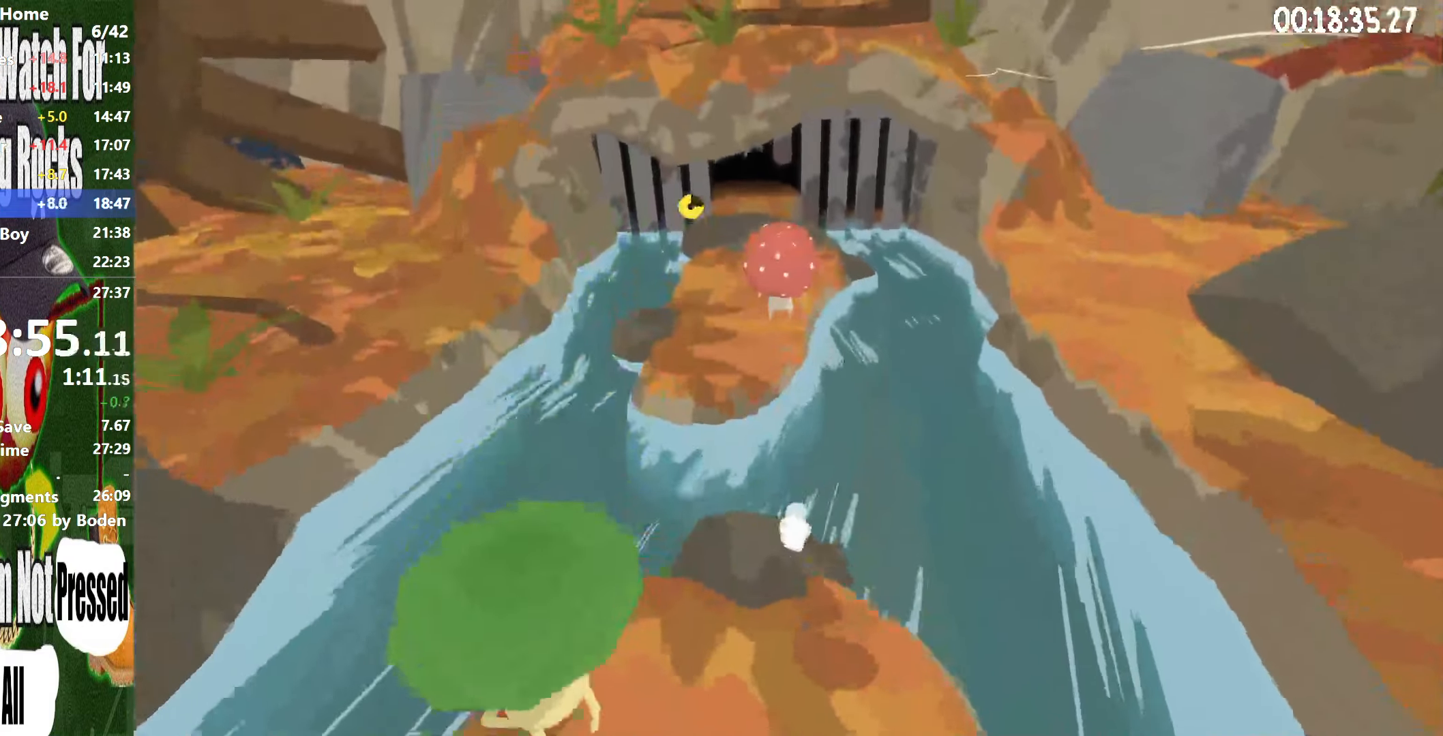
{"buttons": ["A", "R2"], "left_stick": "up", "right_stick": "center", "button_events": [[500, "A", "down"]]}
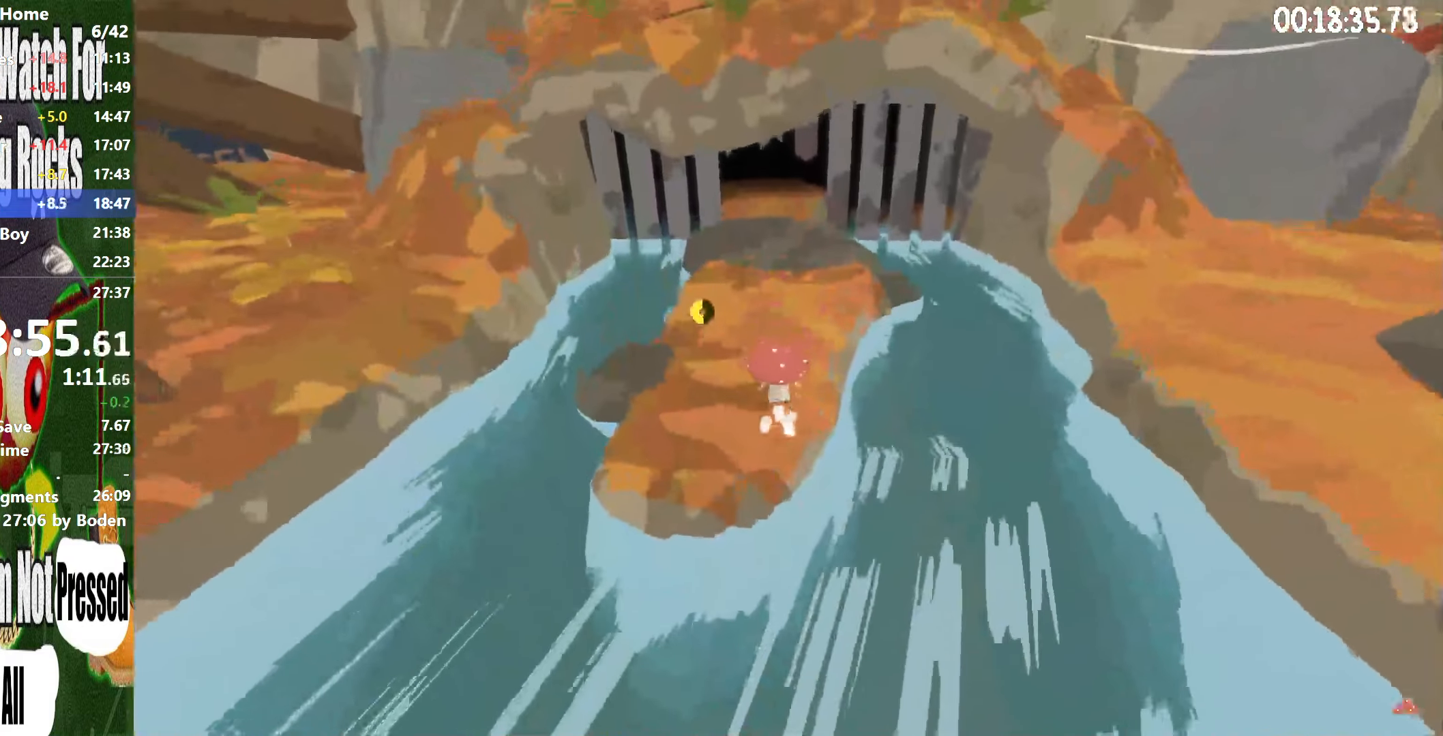
{"buttons": ["R2"], "left_stick": "up", "right_stick": "center", "button_events": [[83, "A", "up"]]}
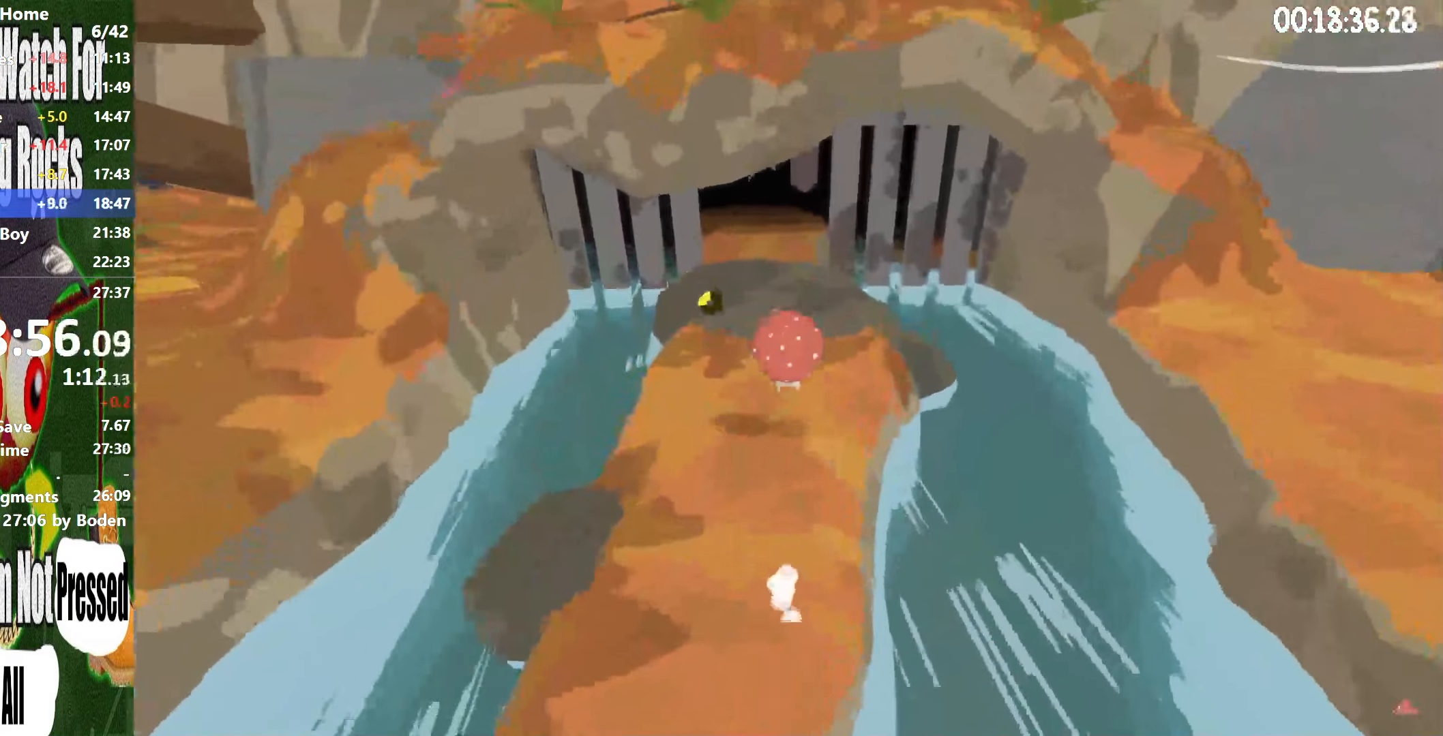
{"buttons": ["R2"], "left_stick": "up", "right_stick": "center", "button_events": [[183, "A", "down"], [300, "A", "up"]]}
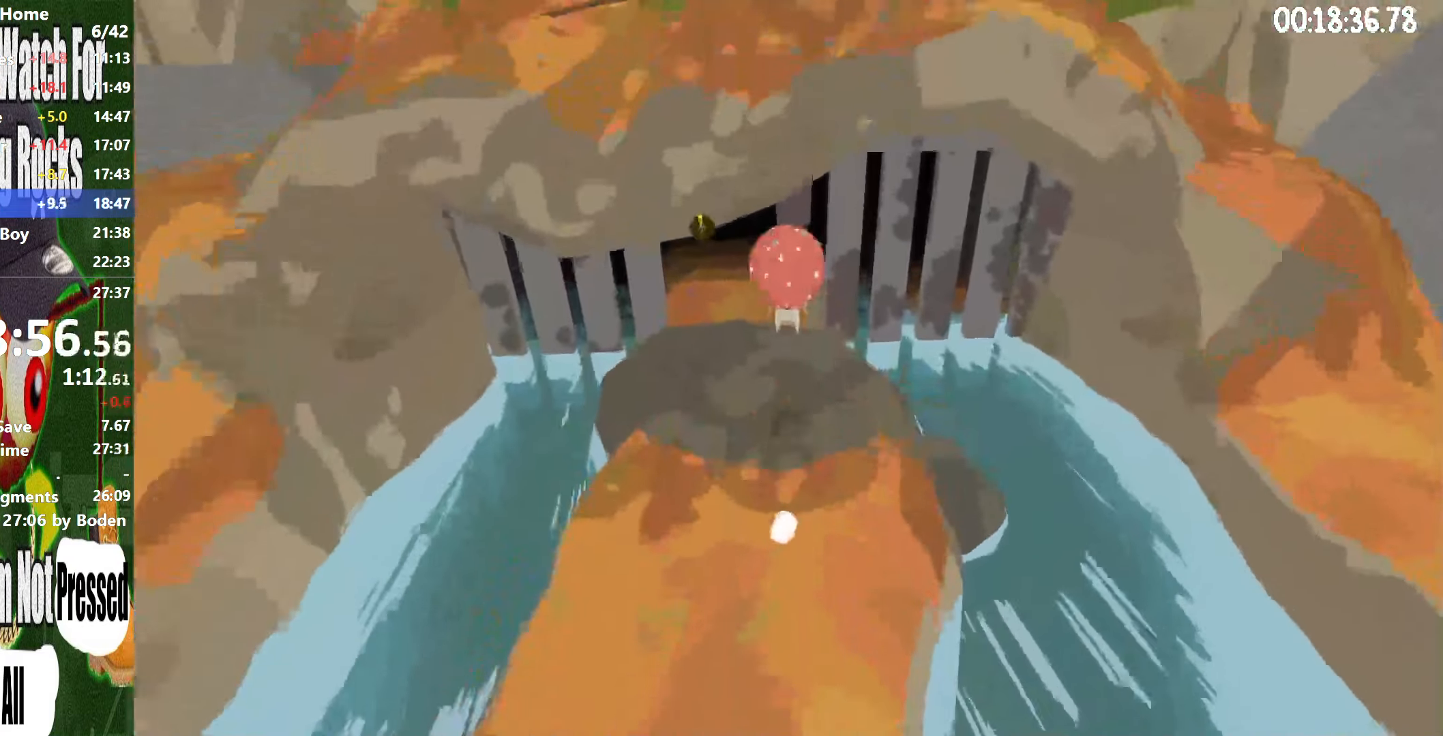
{"buttons": ["R2"], "left_stick": "up", "right_stick": "center", "button_events": []}
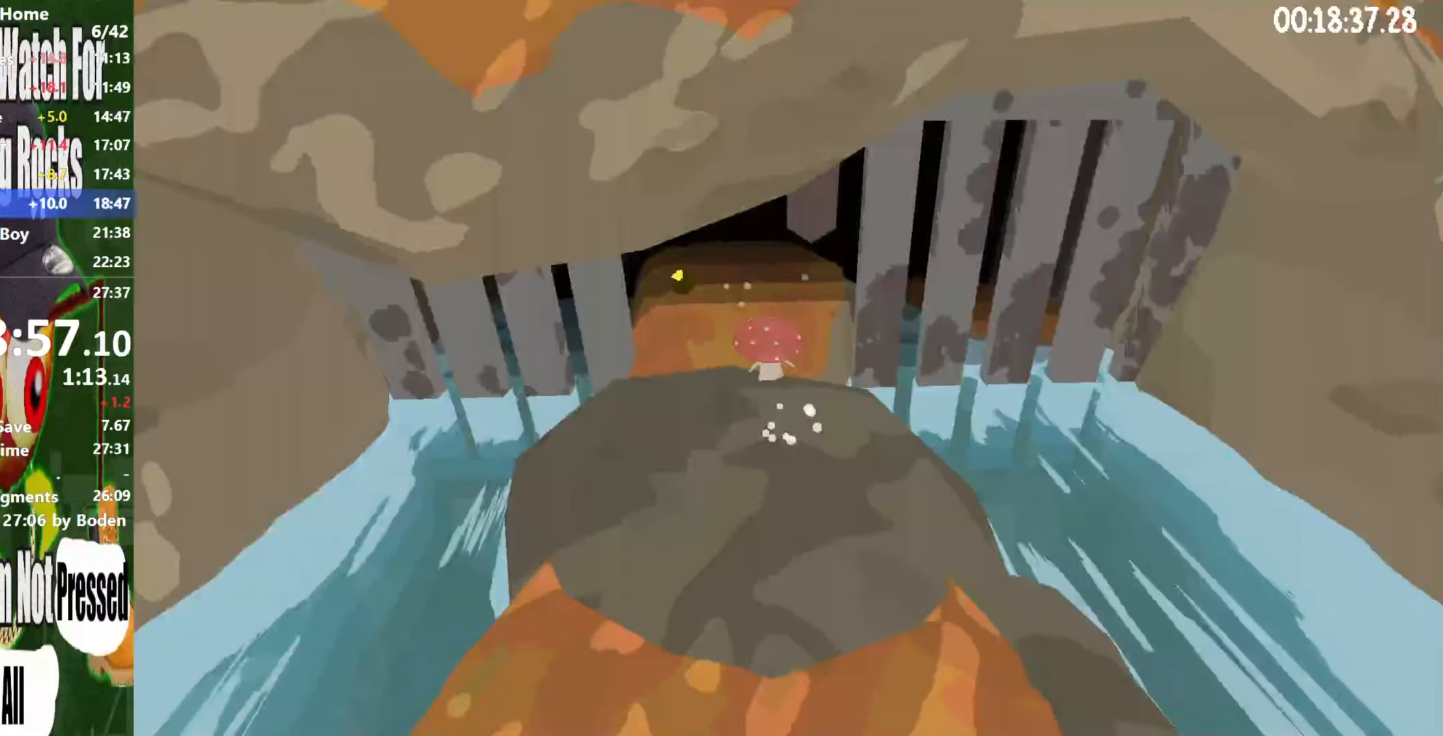
{"buttons": ["R2"], "left_stick": "up", "right_stick": "center", "button_events": []}
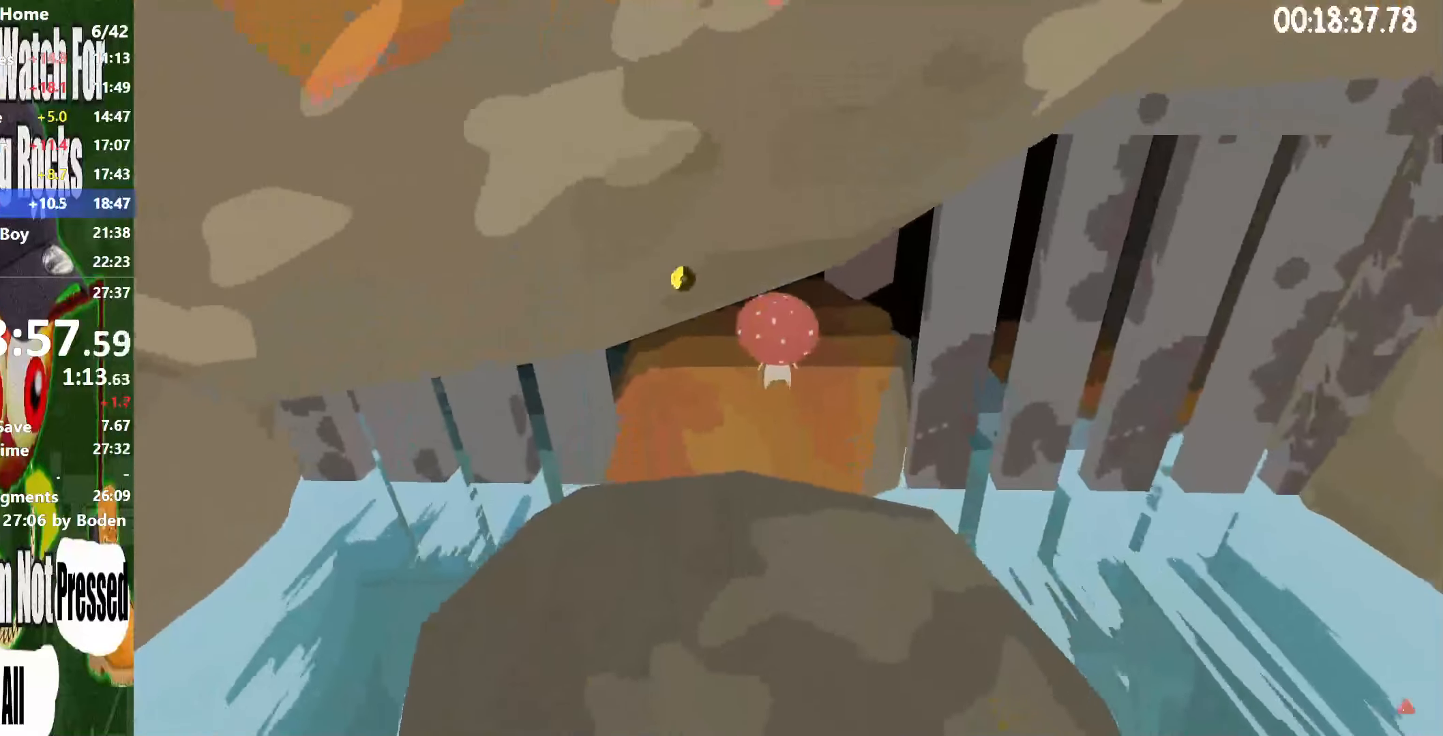
{"buttons": [], "left_stick": "center", "right_stick": "center", "button_events": [[333, "R2", "up"]]}
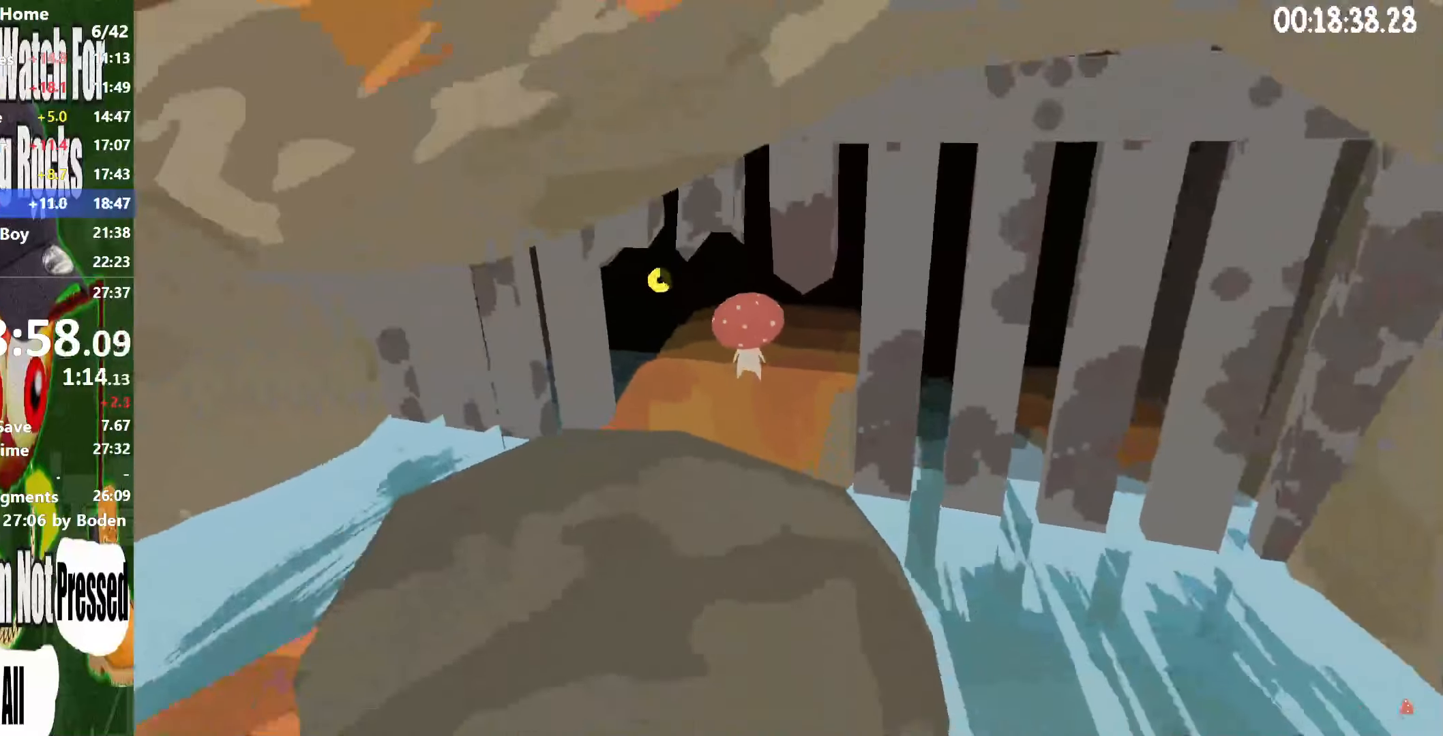
{"buttons": [], "left_stick": "center", "right_stick": "center", "button_events": []}
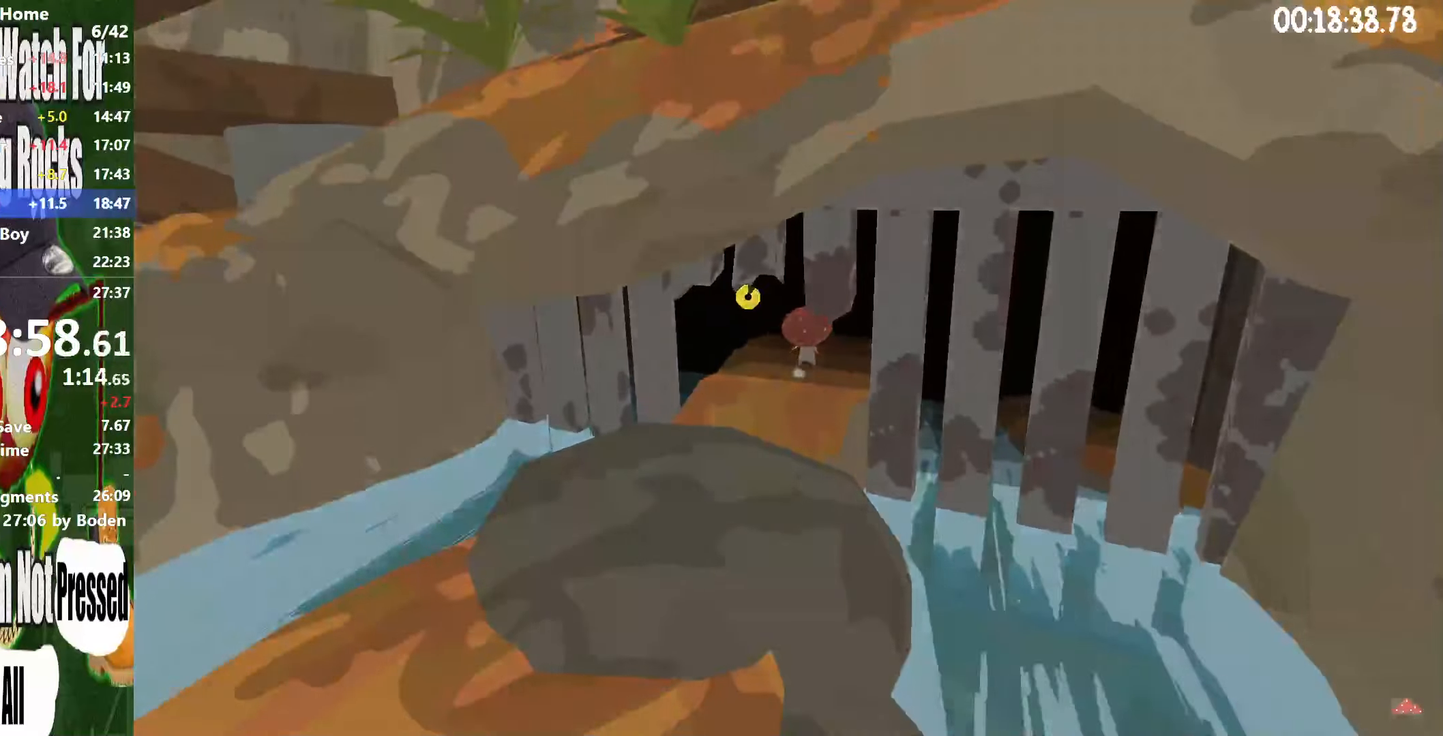
{"buttons": [], "left_stick": "center", "right_stick": "center", "button_events": []}
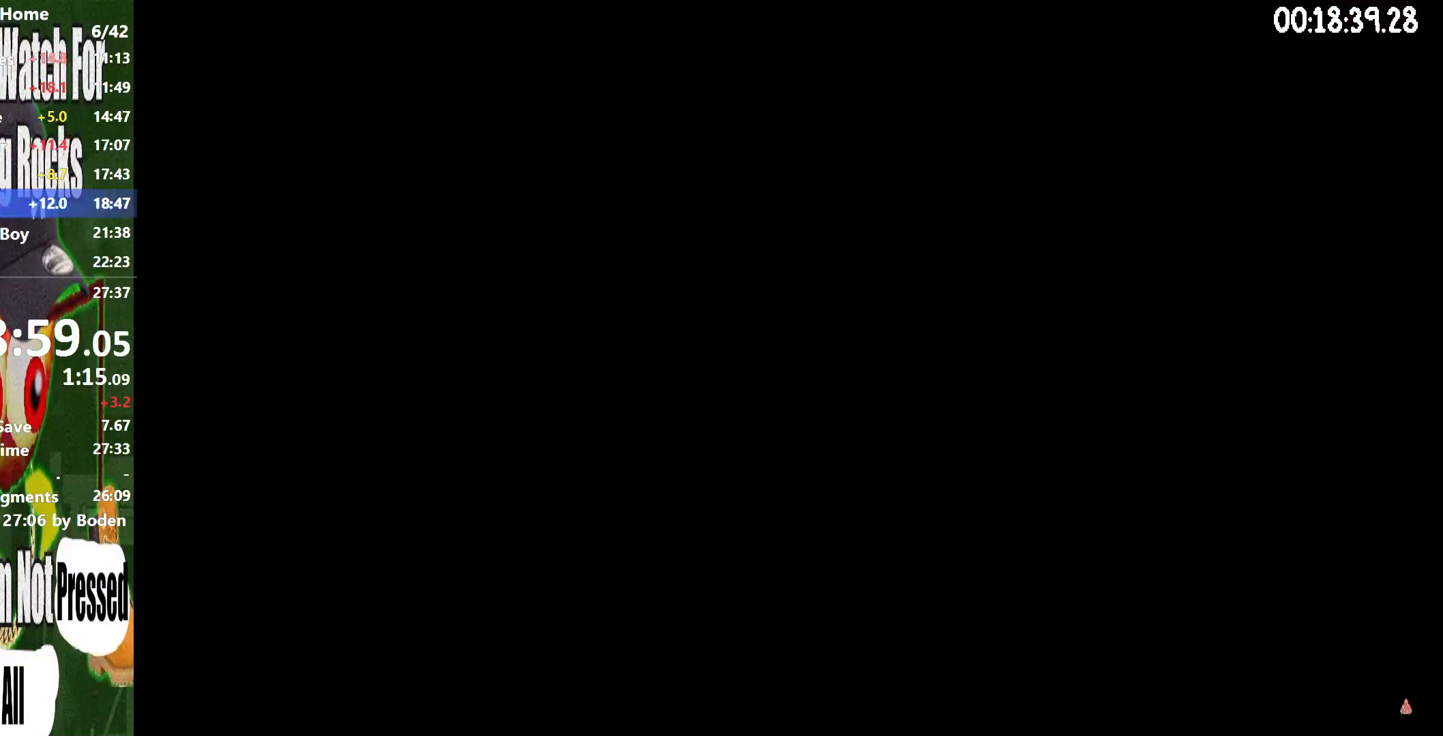
{"buttons": [], "left_stick": "center", "right_stick": "center", "button_events": []}
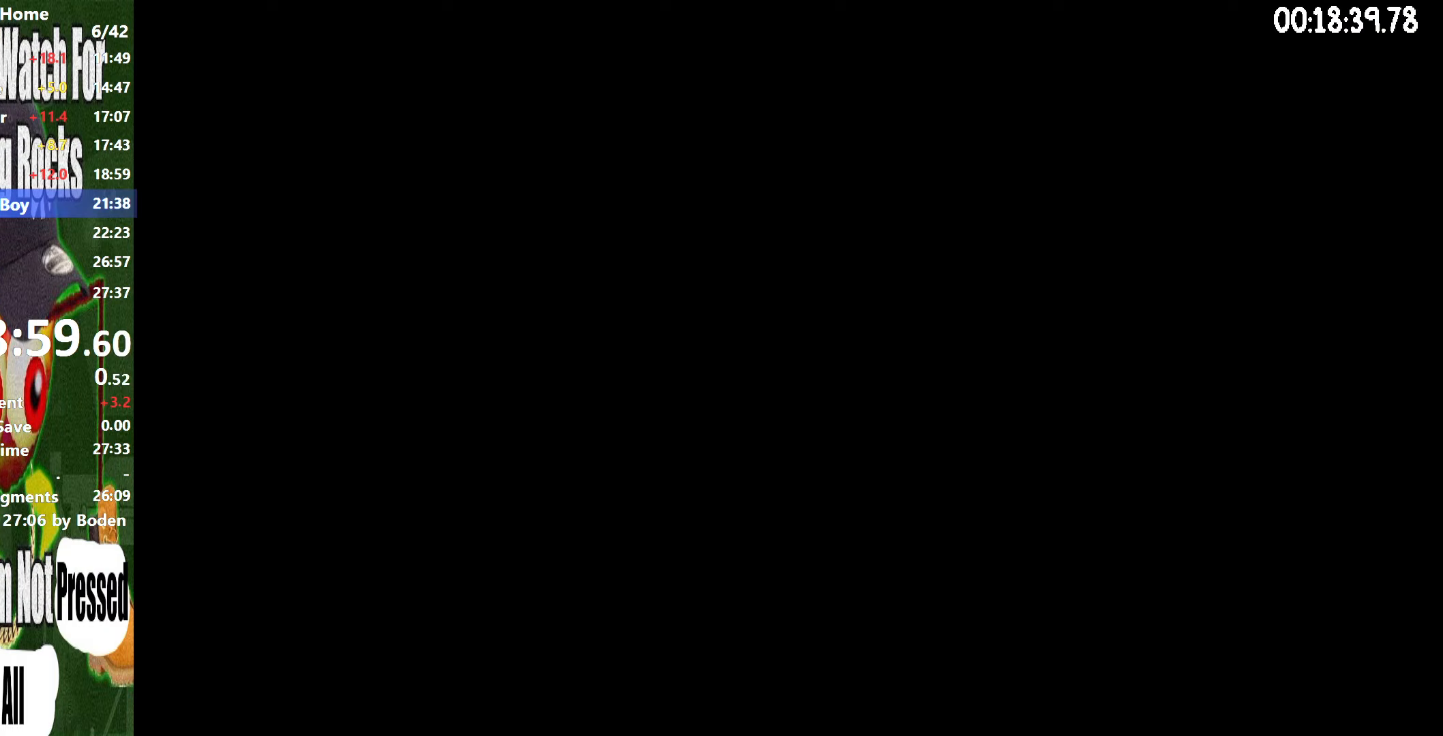
{"buttons": ["R2"], "left_stick": "left", "right_stick": "center", "button_events": [[367, "R2", "down"]]}
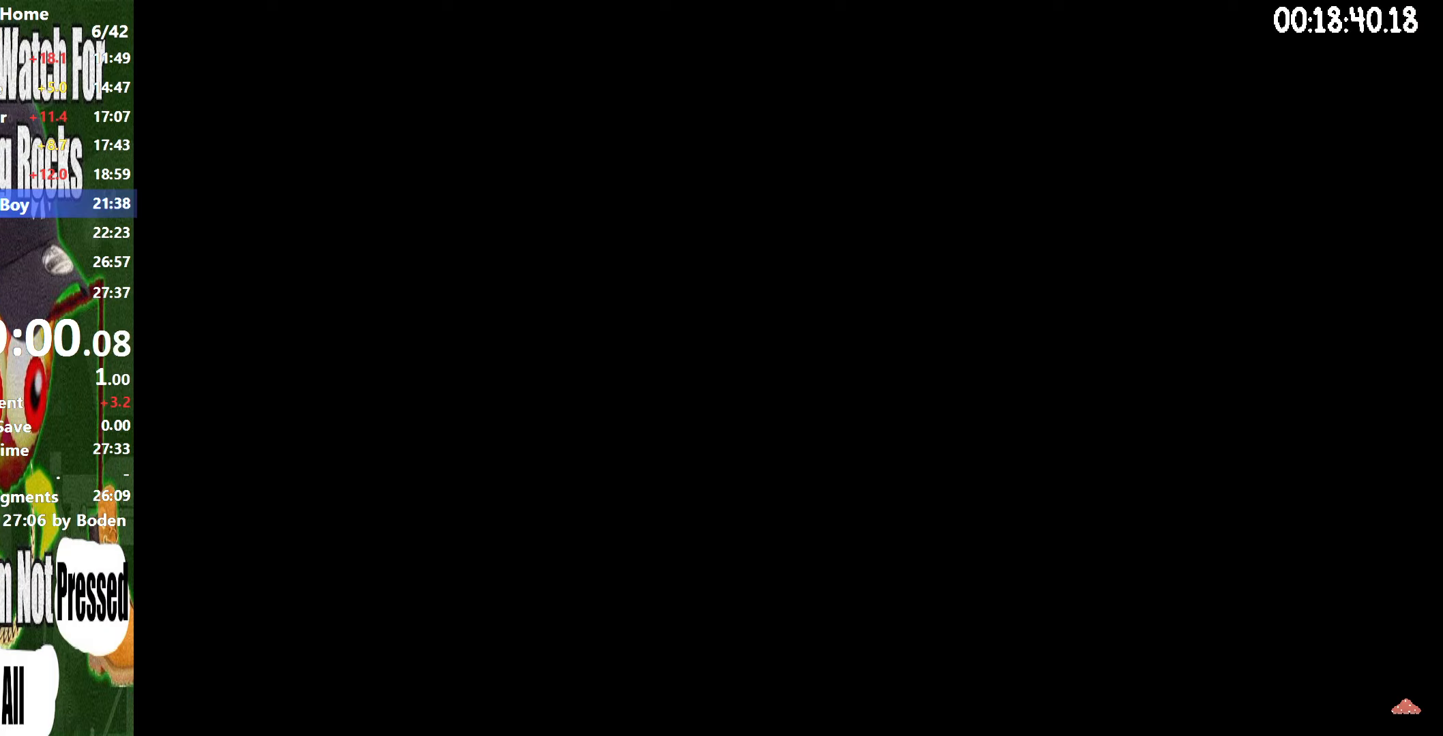
{"buttons": ["R2"], "left_stick": "up-left", "right_stick": "center", "button_events": []}
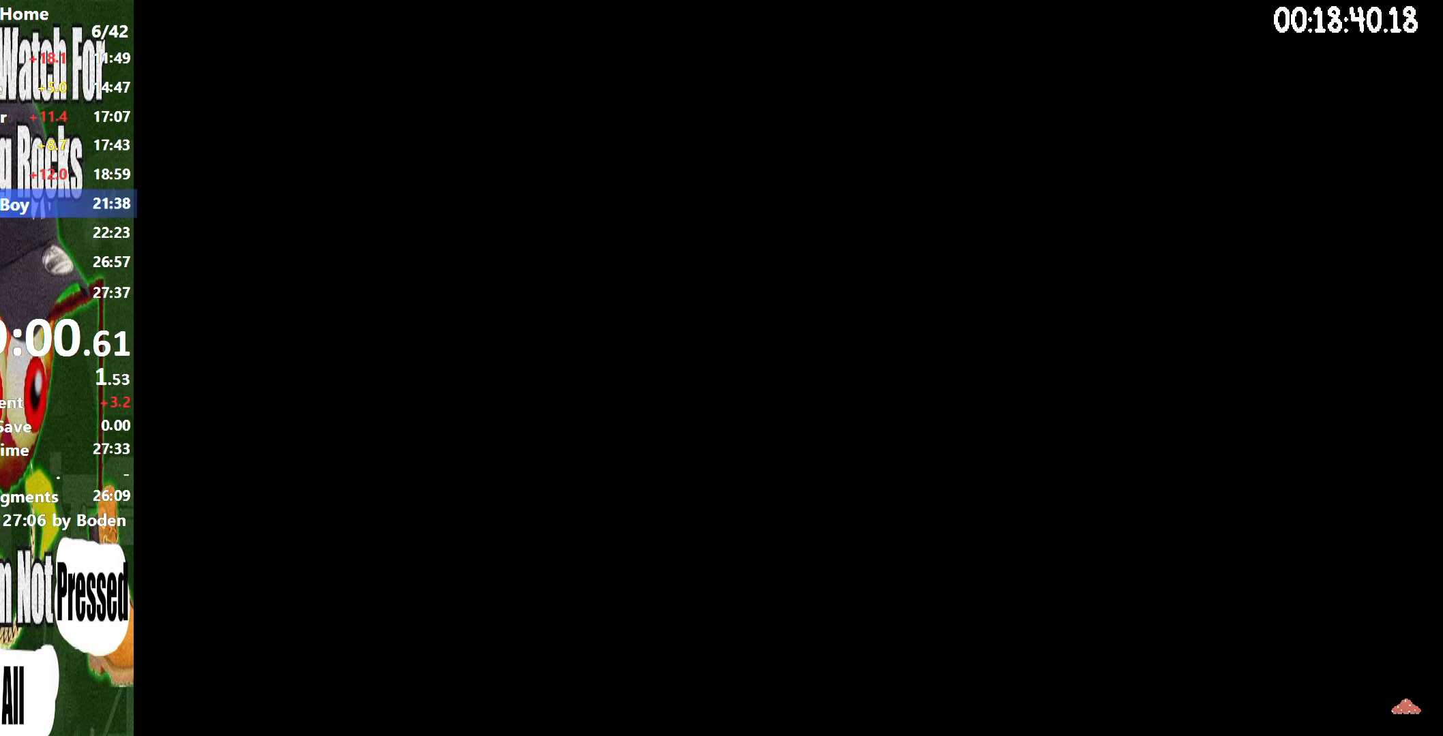
{"buttons": ["R2"], "left_stick": "left", "right_stick": "center", "button_events": []}
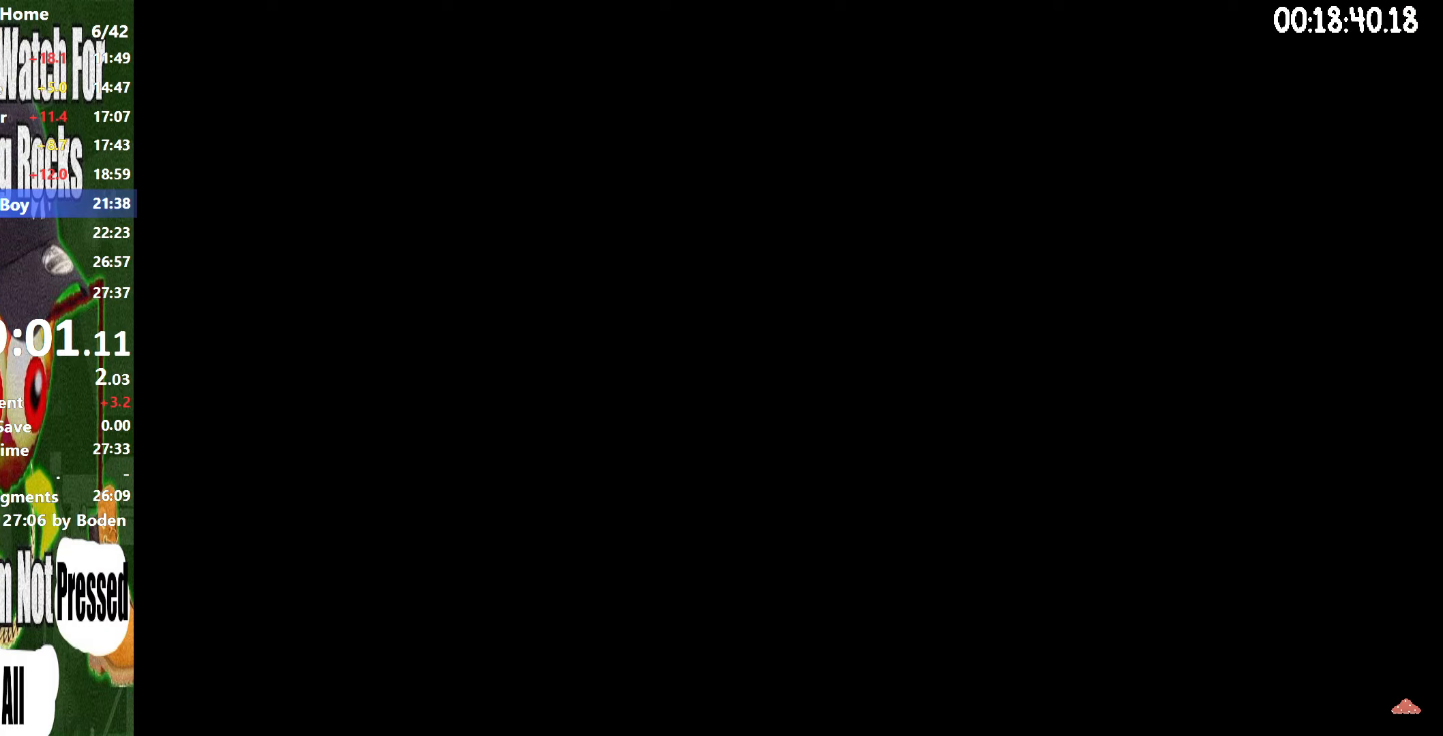
{"buttons": ["R2"], "left_stick": "left", "right_stick": "center", "button_events": []}
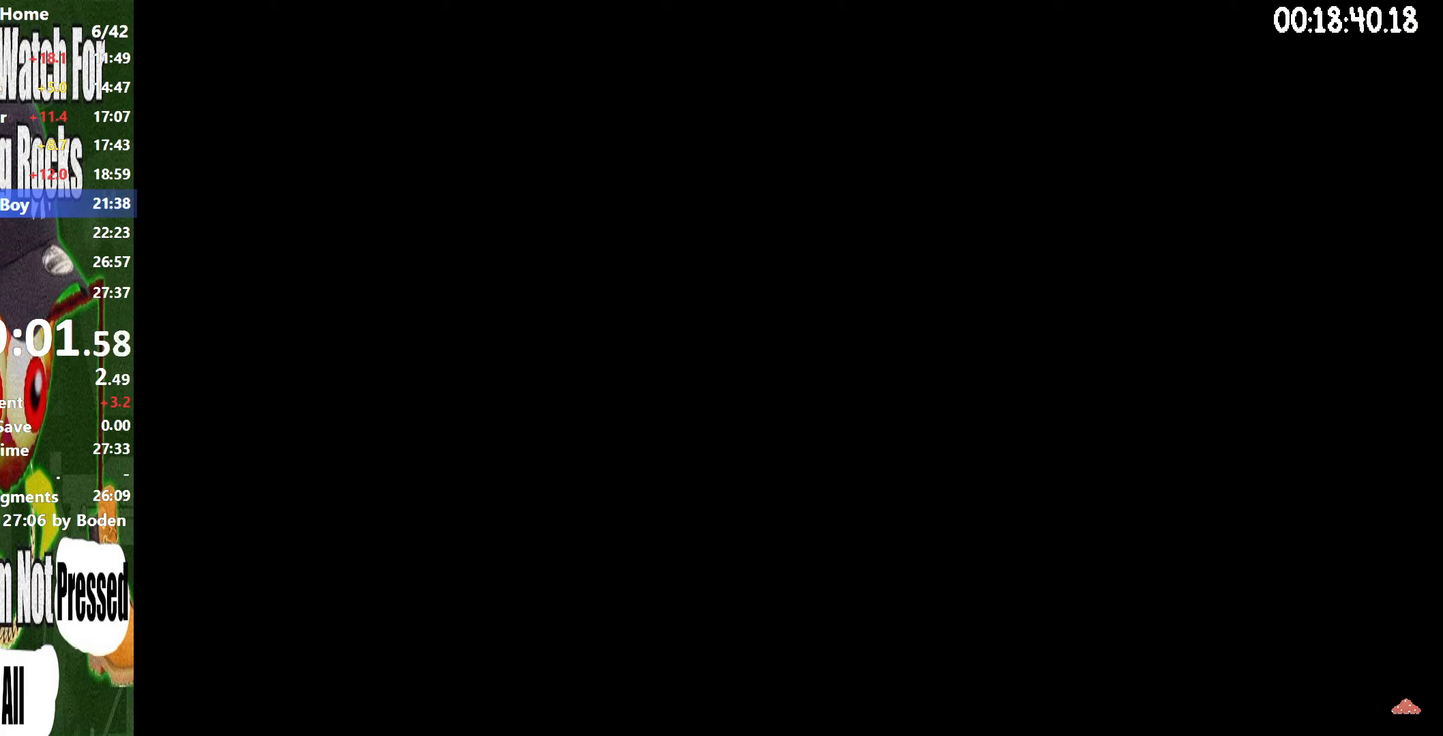
{"buttons": ["R2"], "left_stick": "left", "right_stick": "center", "button_events": [[350, "A", "down"], [450, "A", "up"]]}
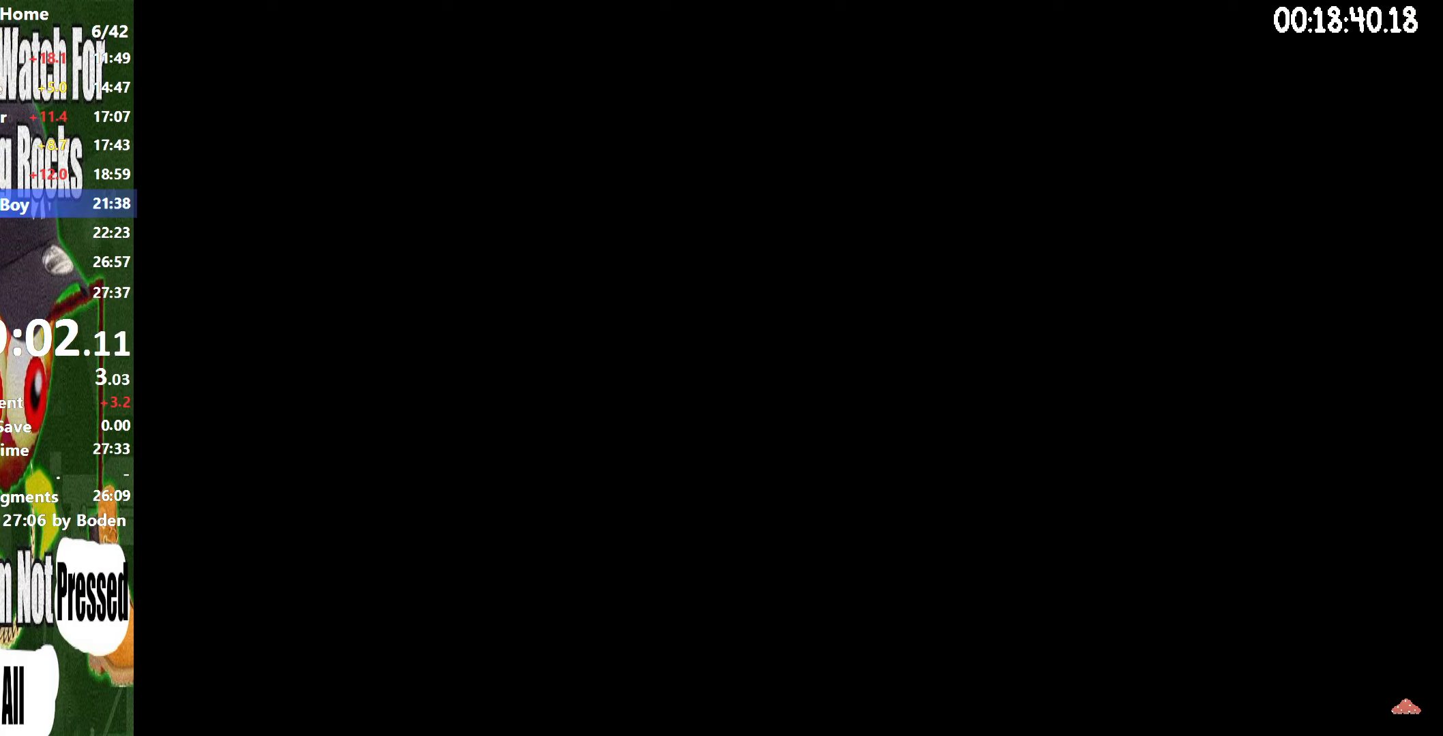
{"buttons": ["R2"], "left_stick": "left", "right_stick": "center", "button_events": [[350, "A", "down"], [433, "A", "up"]]}
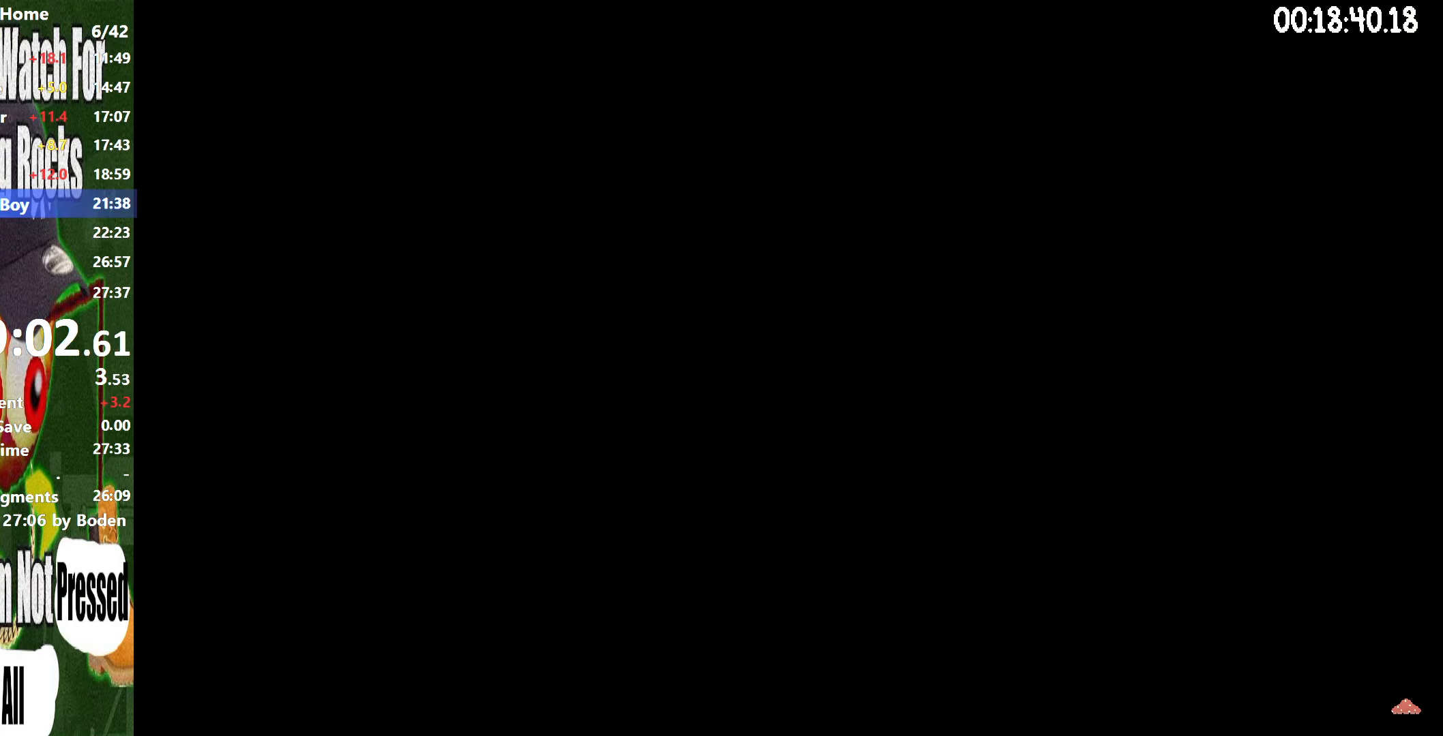
{"buttons": ["R2"], "left_stick": "left", "right_stick": "center", "button_events": [[283, "A", "down"], [350, "A", "up"]]}
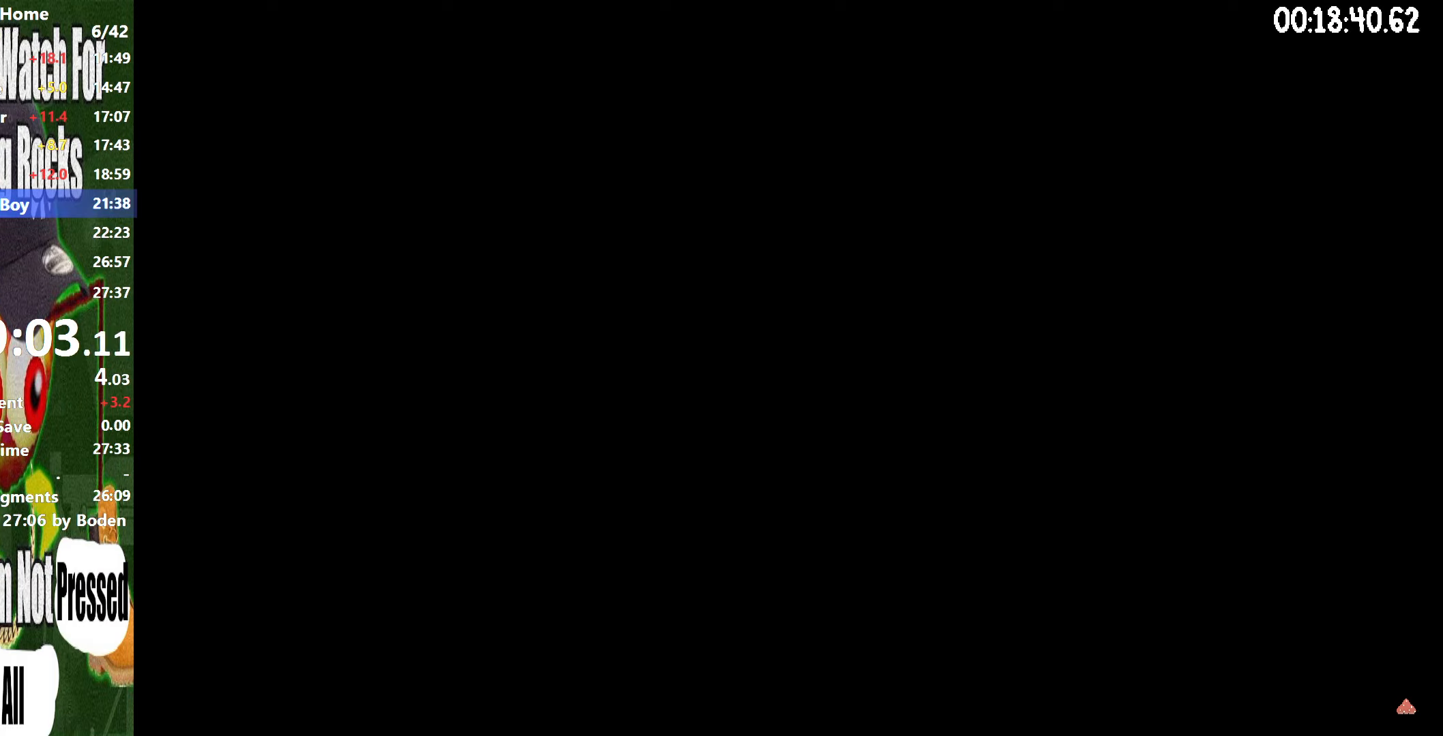
{"buttons": ["A", "R2"], "left_stick": "left", "right_stick": "center", "button_events": [[500, "A", "down"]]}
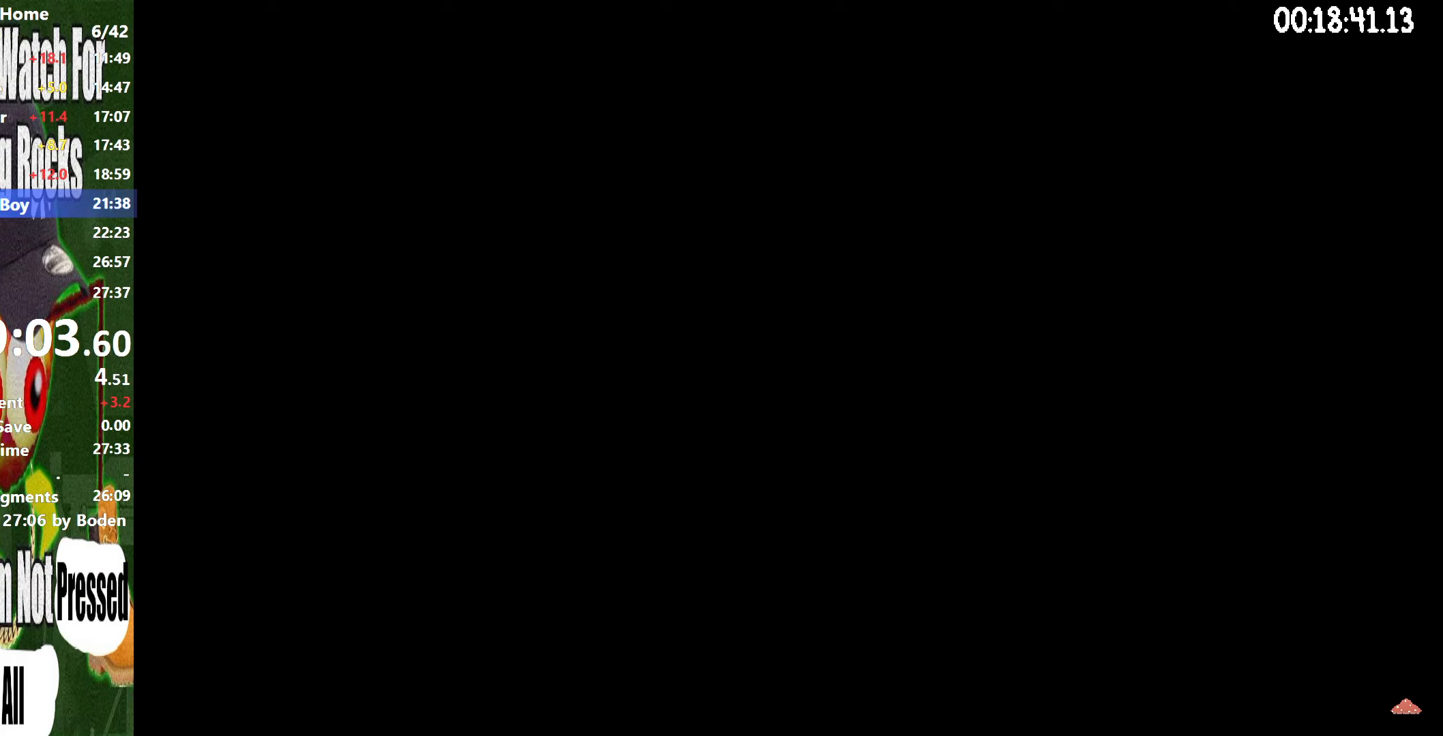
{"buttons": ["A", "R2"], "left_stick": "left", "right_stick": "center", "button_events": []}